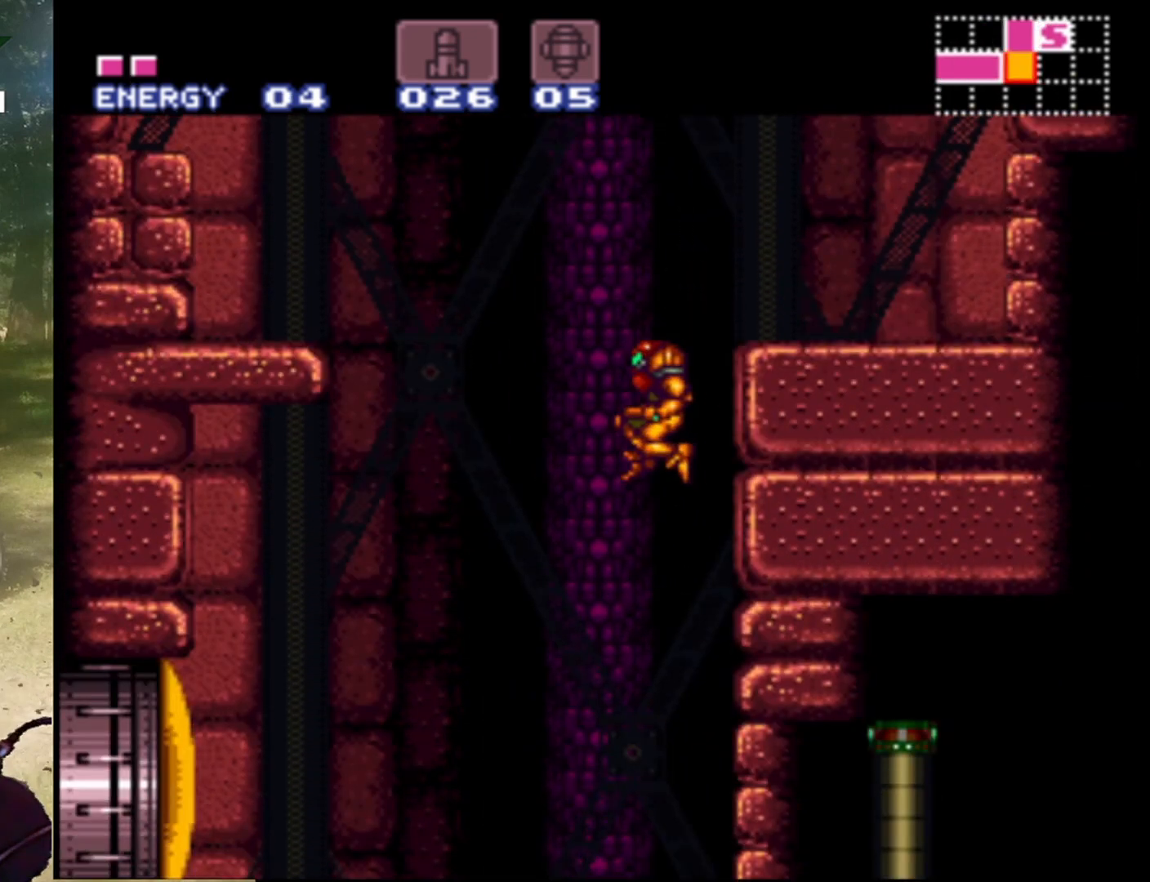
Gameplay with a controller (Nintendo layout); each line is a JSON object with the inputs held at the frame after it. "events" lists button and stick changes between this image and that frame as [ms after this image, input, new state], when the widget could be followed in between. Not read: L1 L3 R1 R3.
{"buttons": ["Y", "DPAD_LEFT"], "events": [[500, "Y", "down"]]}
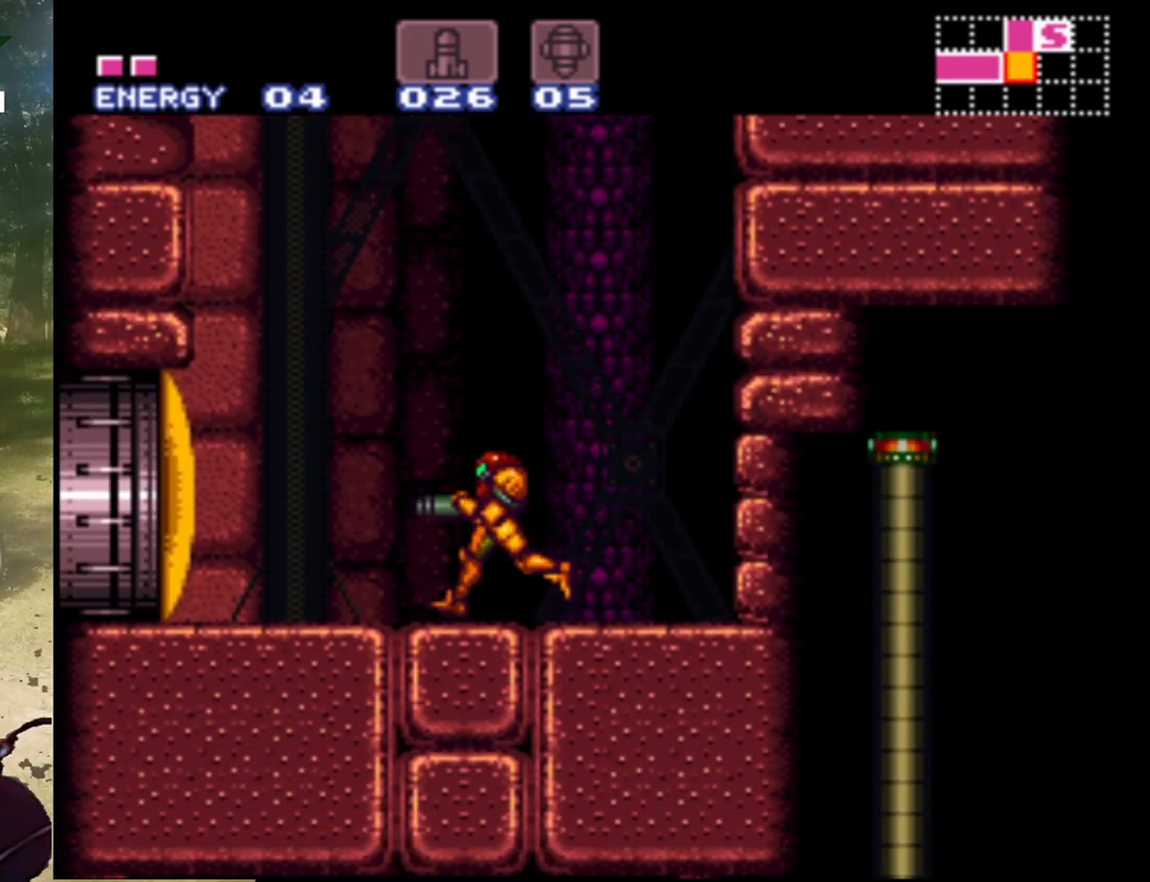
{"buttons": ["DPAD_RIGHT"], "events": [[133, "DPAD_LEFT", "up"], [133, "Y", "up"], [233, "Y", "down"], [367, "DPAD_RIGHT", "down"], [367, "Y", "up"]]}
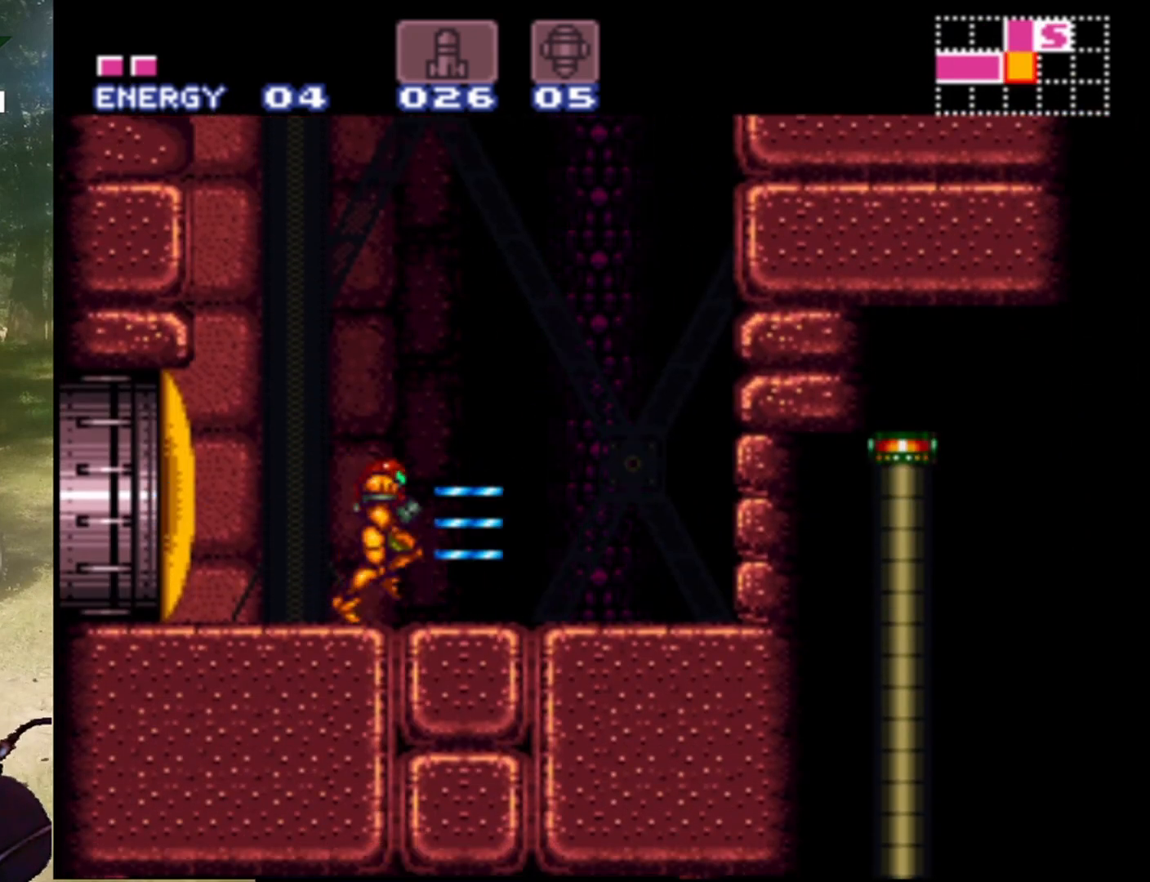
{"buttons": [], "events": [[67, "DPAD_RIGHT", "up"], [233, "DPAD_DOWN", "down"], [400, "DPAD_DOWN", "up"]]}
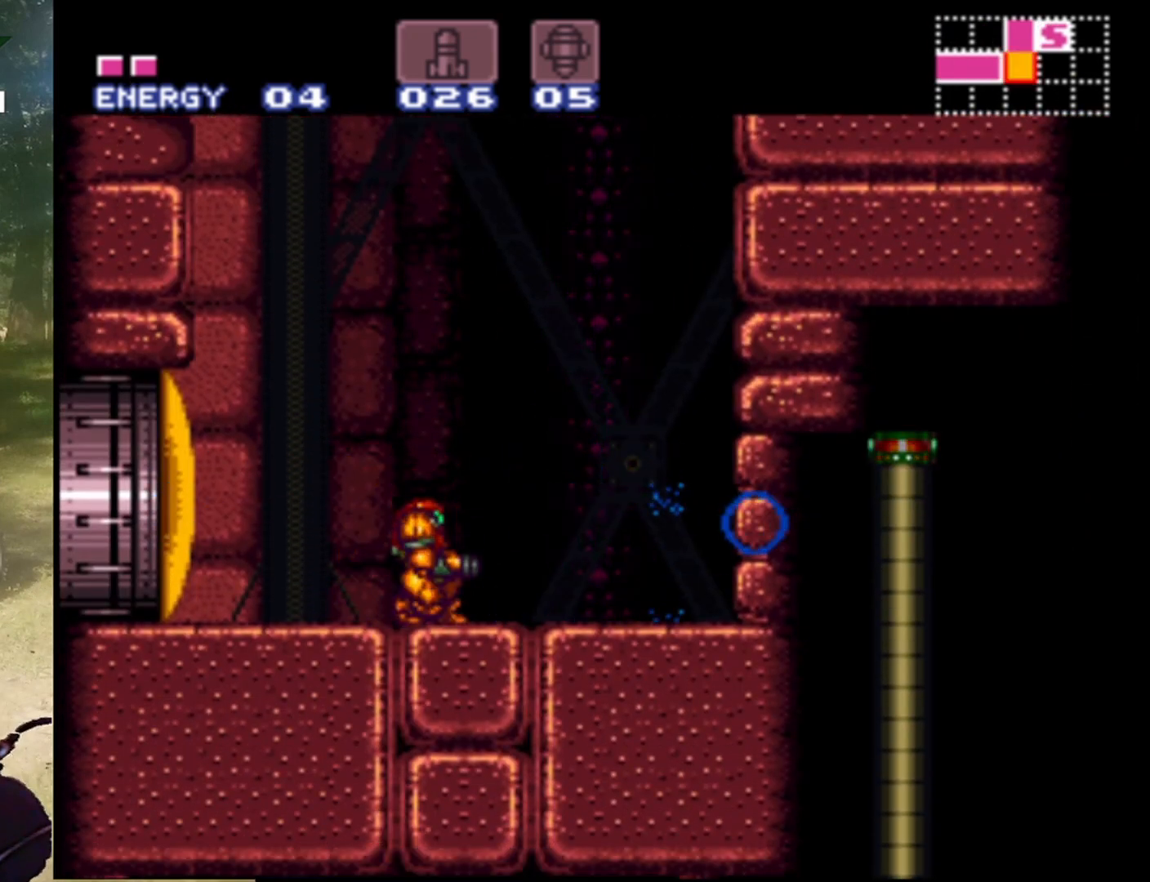
{"buttons": [], "events": [[133, "DPAD_LEFT", "down"], [467, "DPAD_LEFT", "up"]]}
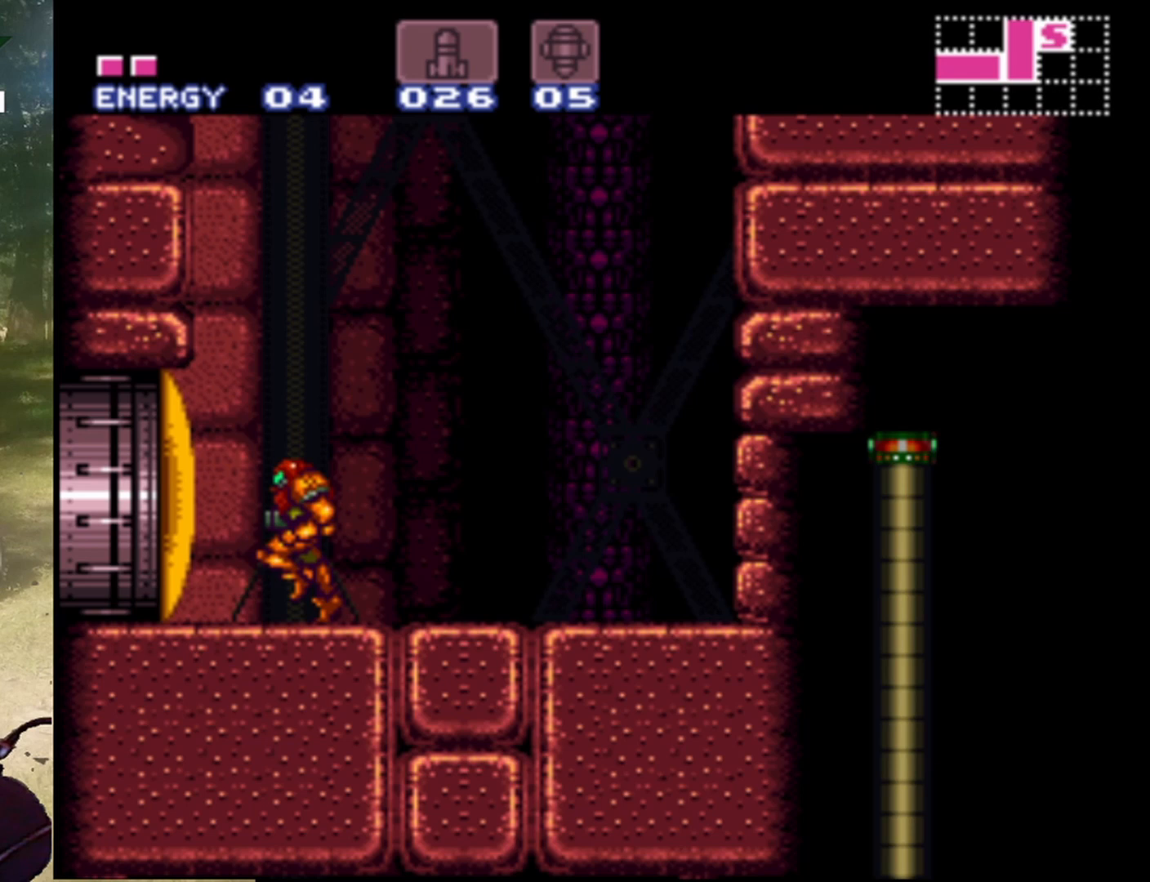
{"buttons": [], "events": [[33, "DPAD_RIGHT", "down"], [167, "DPAD_RIGHT", "up"]]}
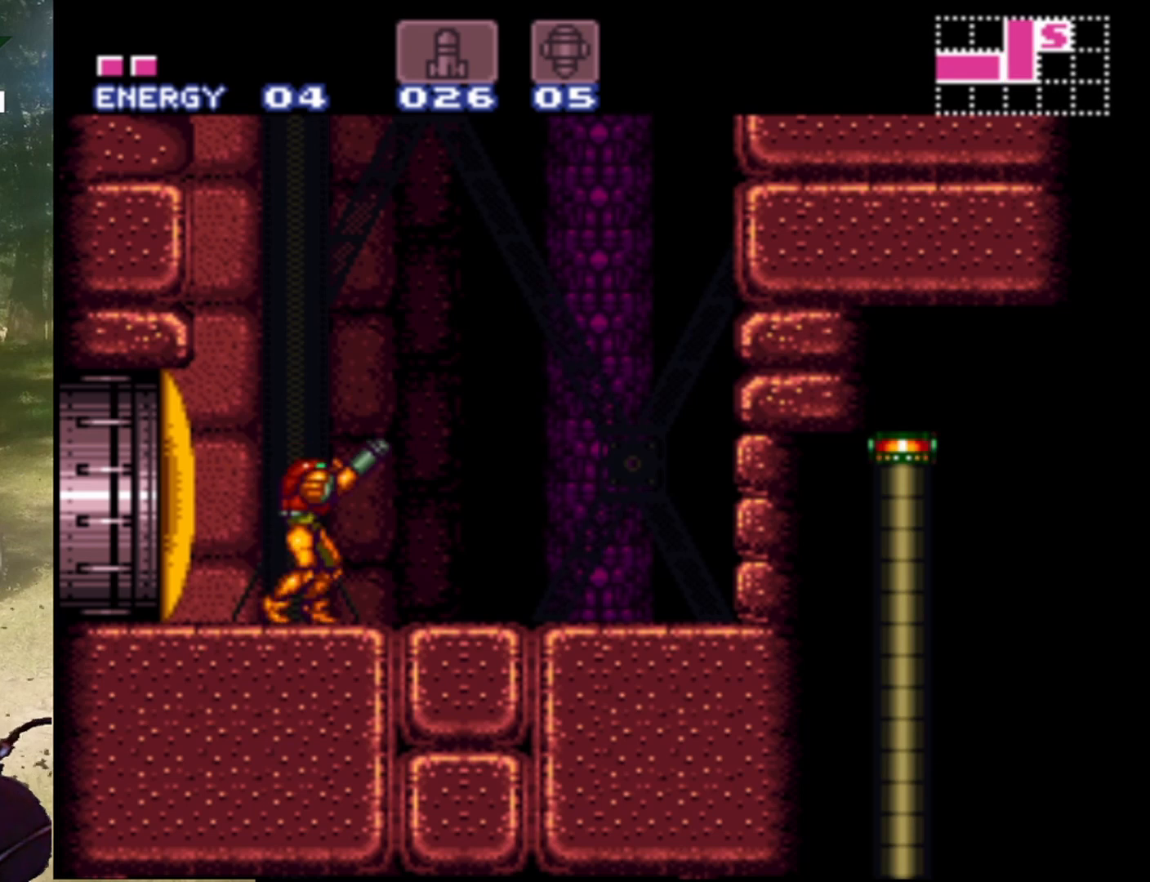
{"buttons": ["Y"], "events": [[433, "Y", "down"]]}
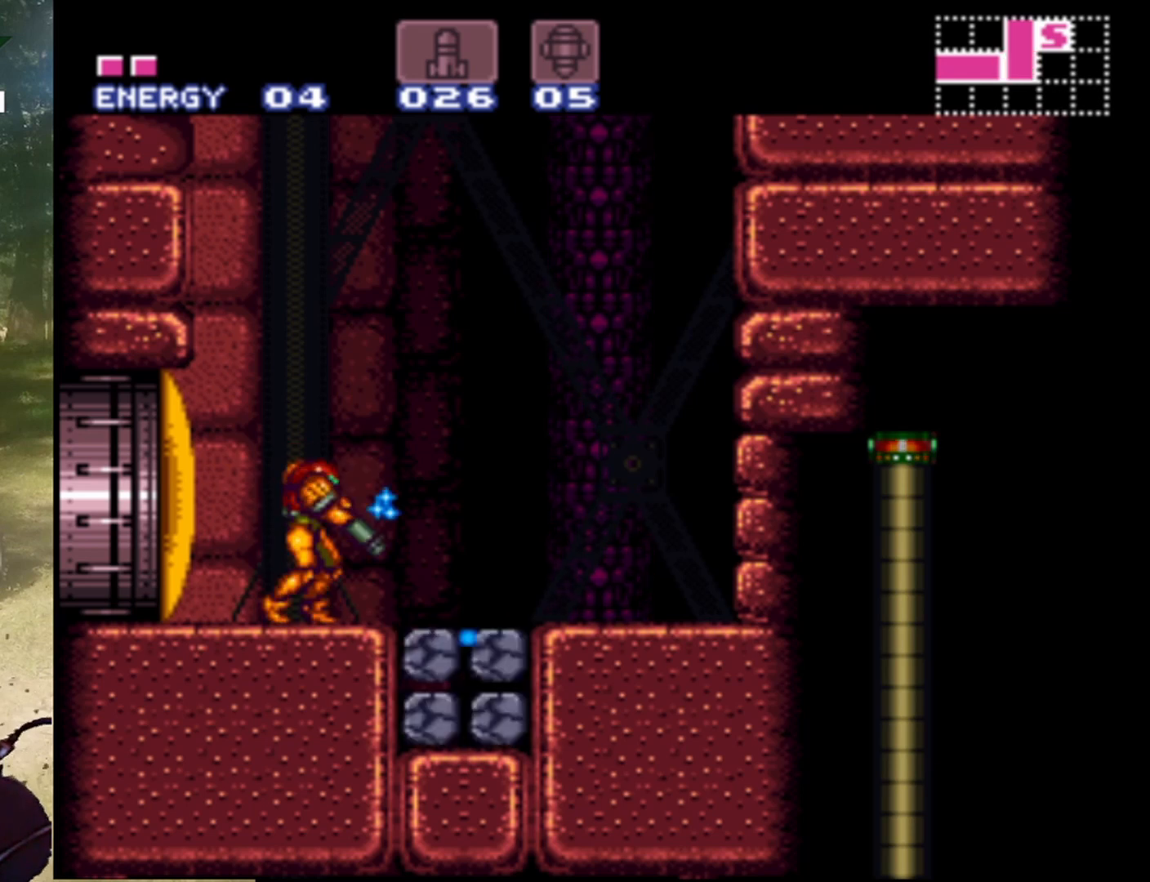
{"buttons": ["DPAD_RIGHT"], "events": [[100, "Y", "up"], [467, "DPAD_RIGHT", "down"]]}
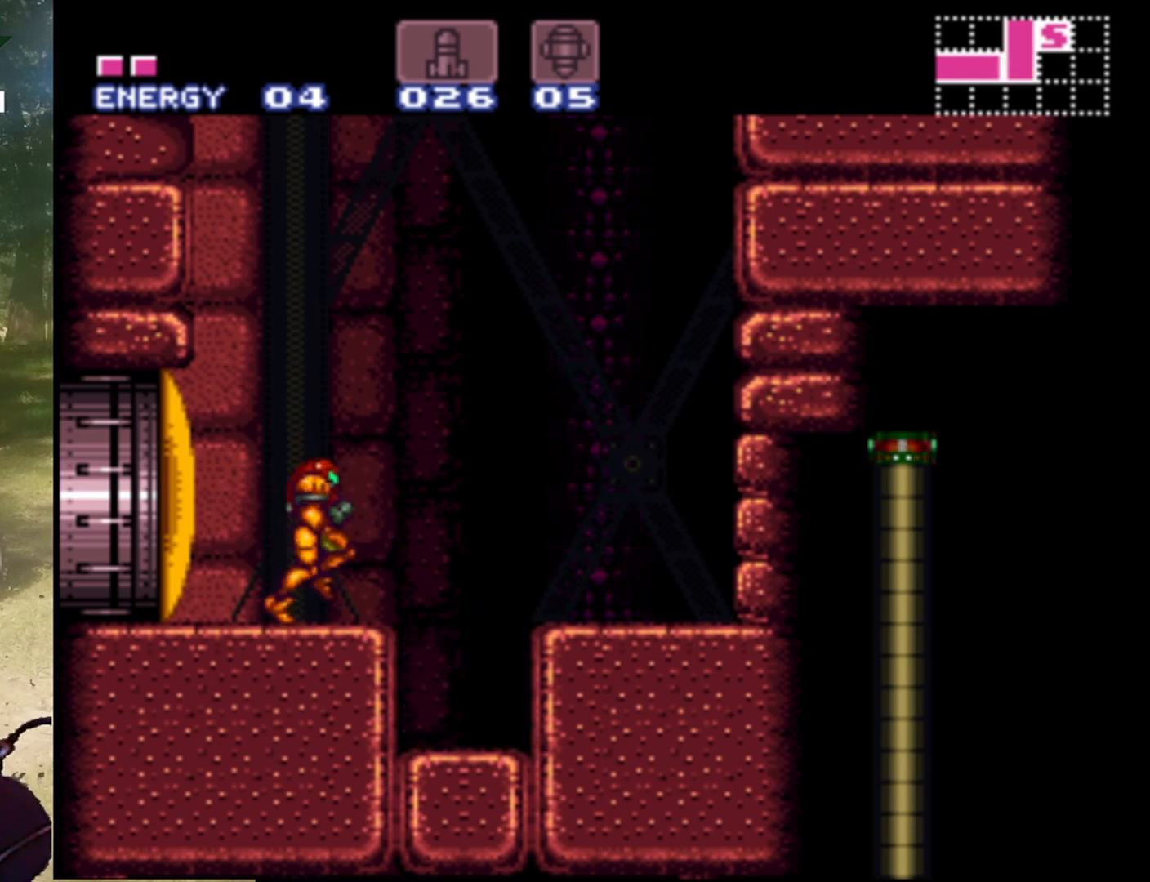
{"buttons": ["DPAD_RIGHT"], "events": []}
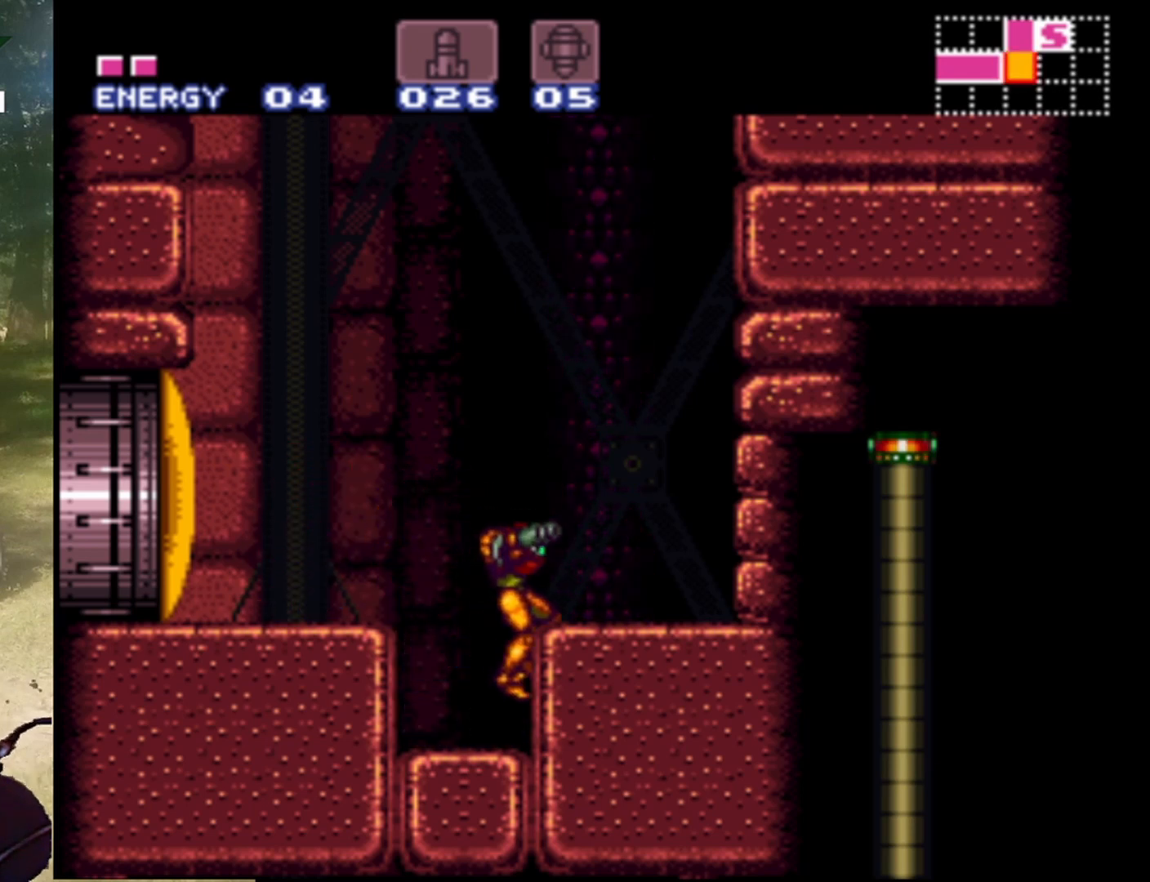
{"buttons": [], "events": [[233, "DPAD_RIGHT", "up"]]}
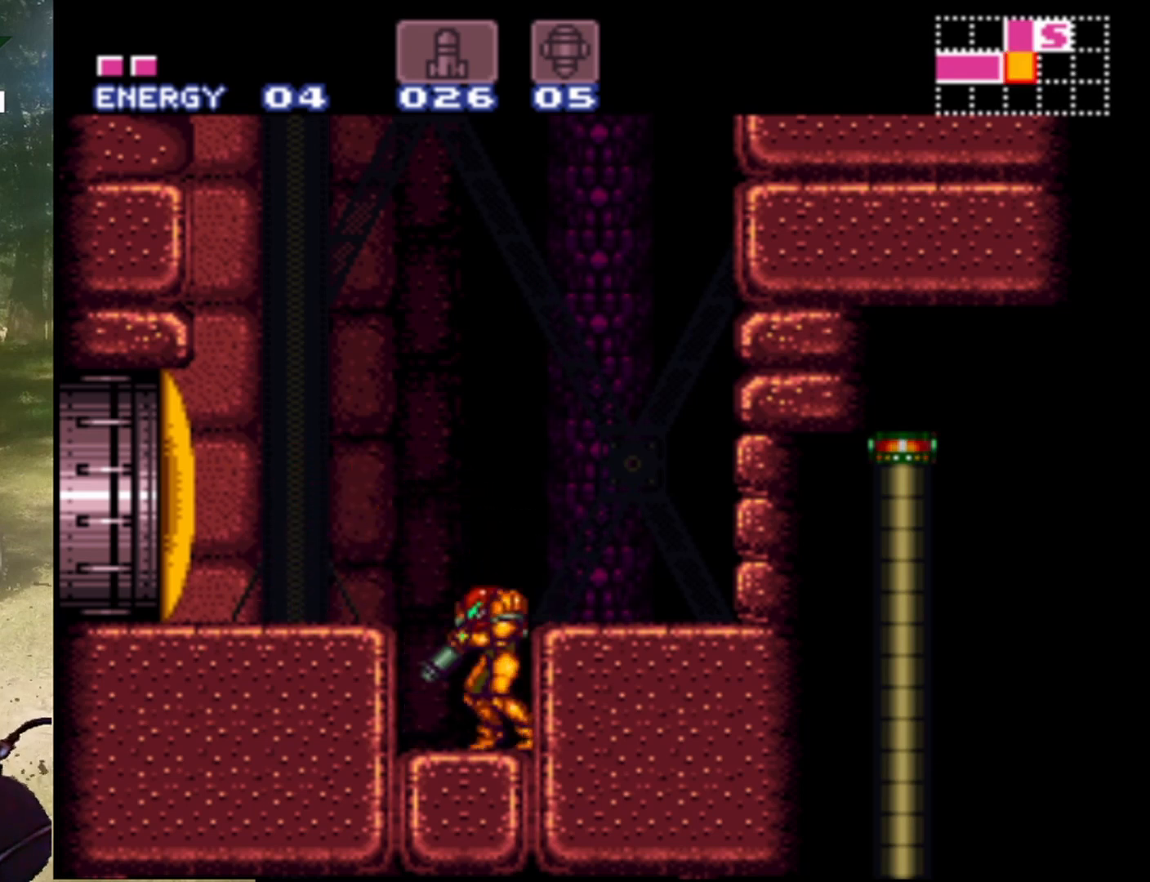
{"buttons": ["Y"], "events": [[100, "Y", "down"], [233, "Y", "up"], [433, "Y", "down"]]}
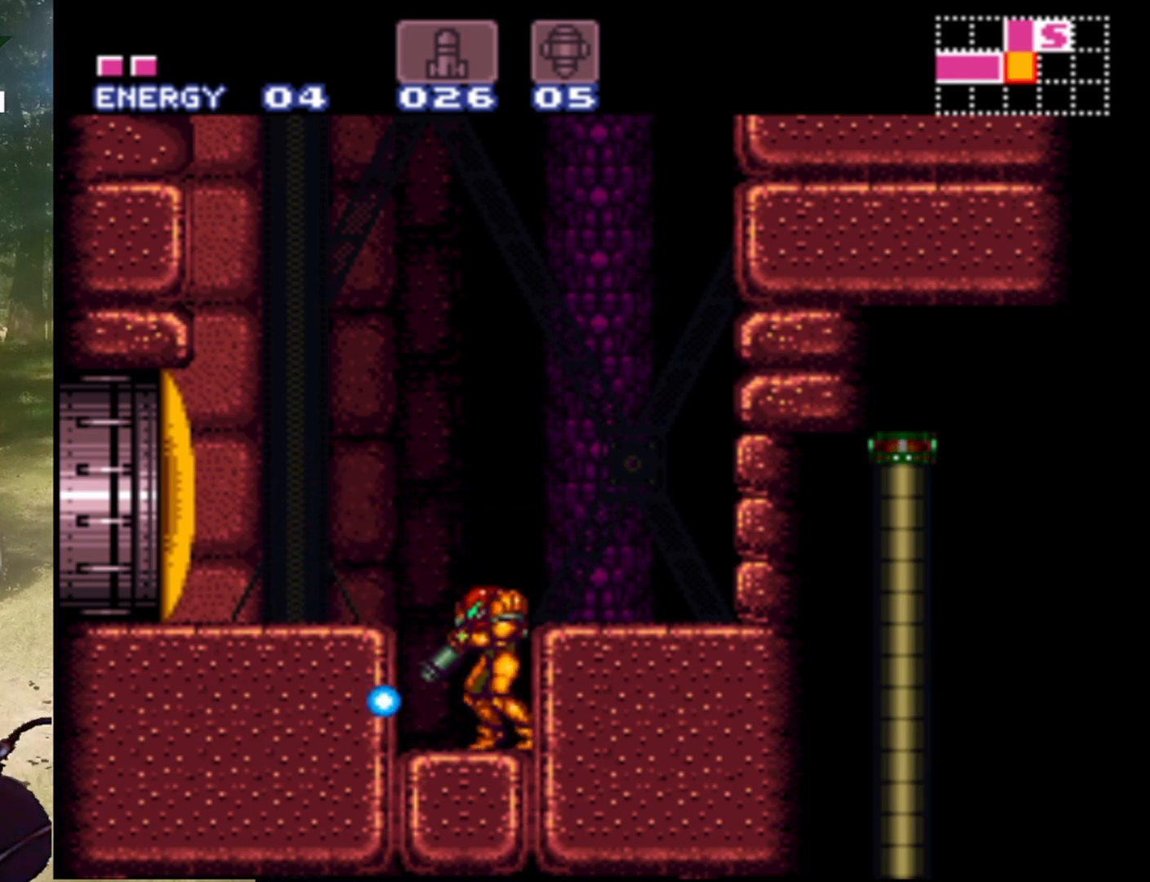
{"buttons": ["B", "DPAD_RIGHT"], "events": [[67, "Y", "up"], [367, "DPAD_RIGHT", "down"], [433, "B", "down"]]}
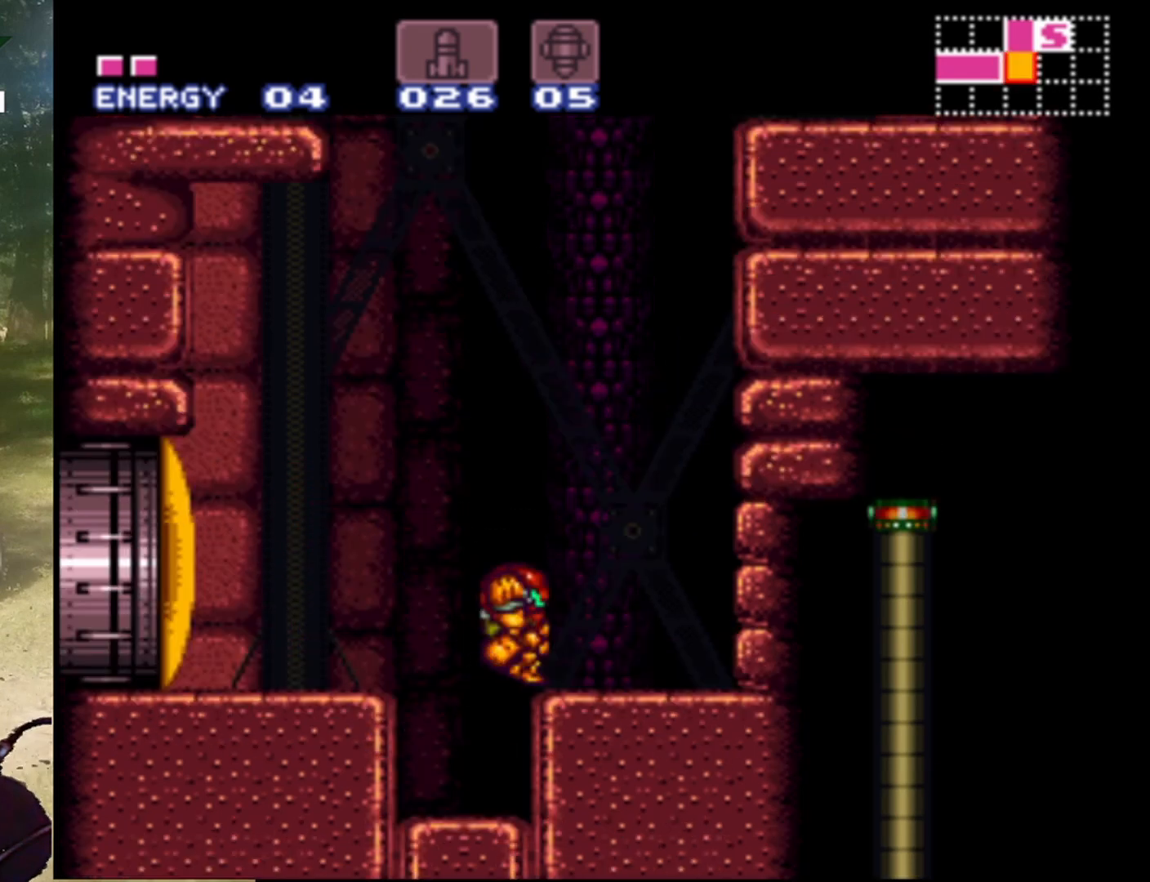
{"buttons": ["DPAD_LEFT"], "events": [[67, "B", "up"], [300, "DPAD_RIGHT", "up"], [400, "DPAD_LEFT", "down"]]}
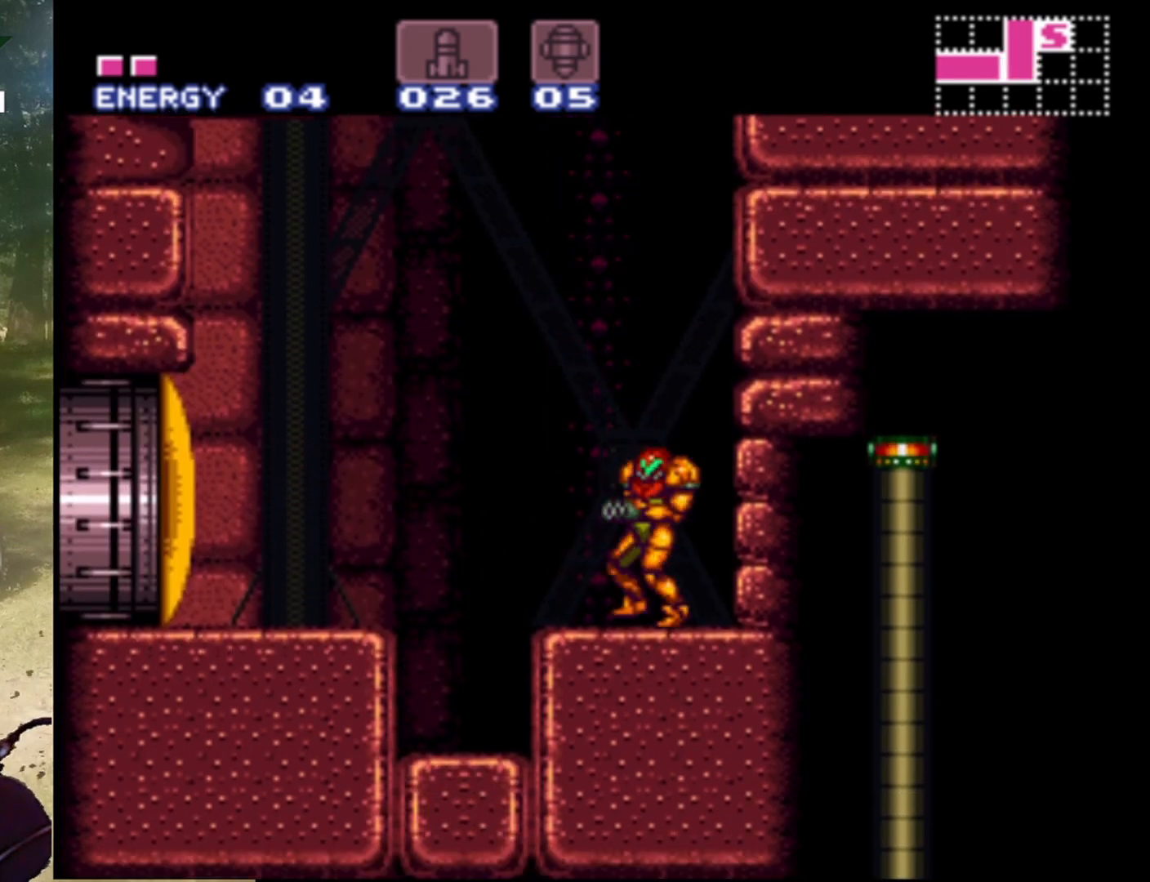
{"buttons": ["Y"], "events": [[33, "DPAD_LEFT", "up"], [200, "Y", "down"], [333, "Y", "up"], [433, "Y", "down"]]}
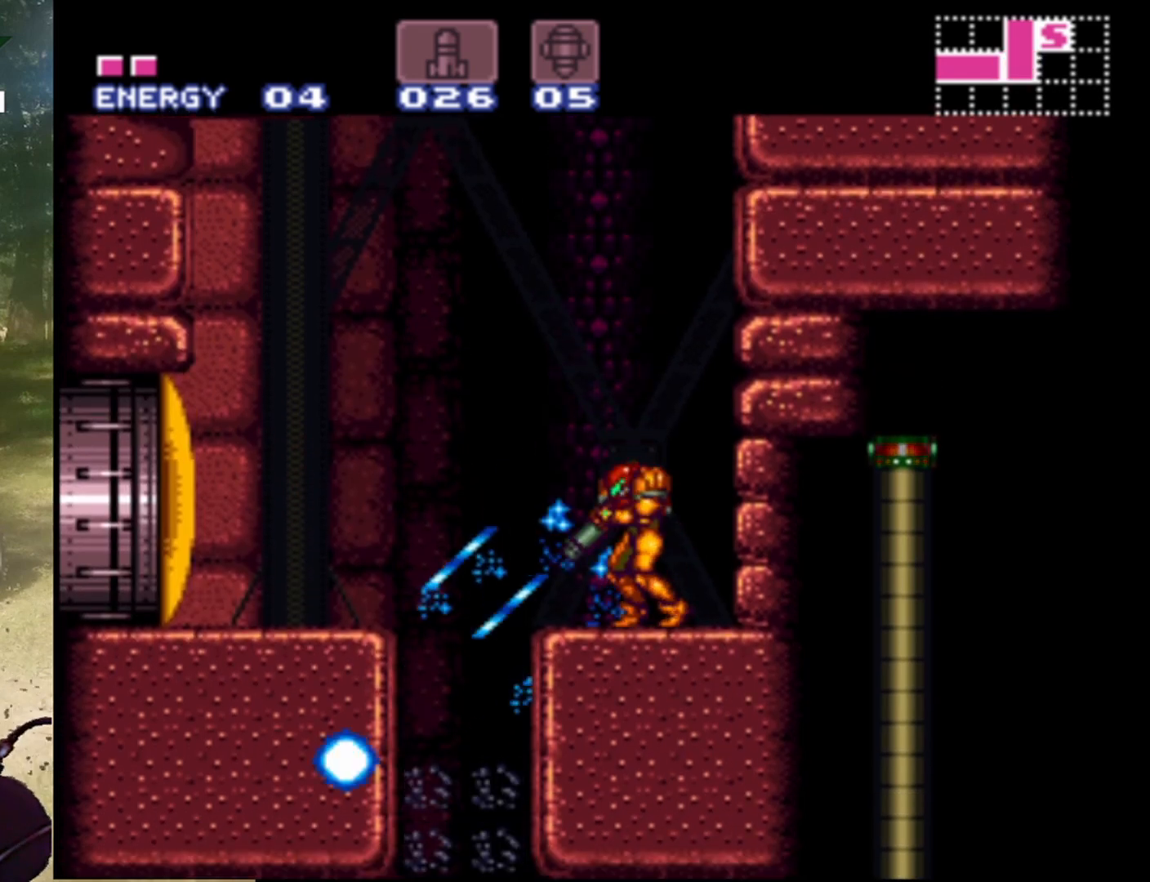
{"buttons": [], "events": [[67, "Y", "up"], [167, "Y", "down"], [267, "Y", "up"]]}
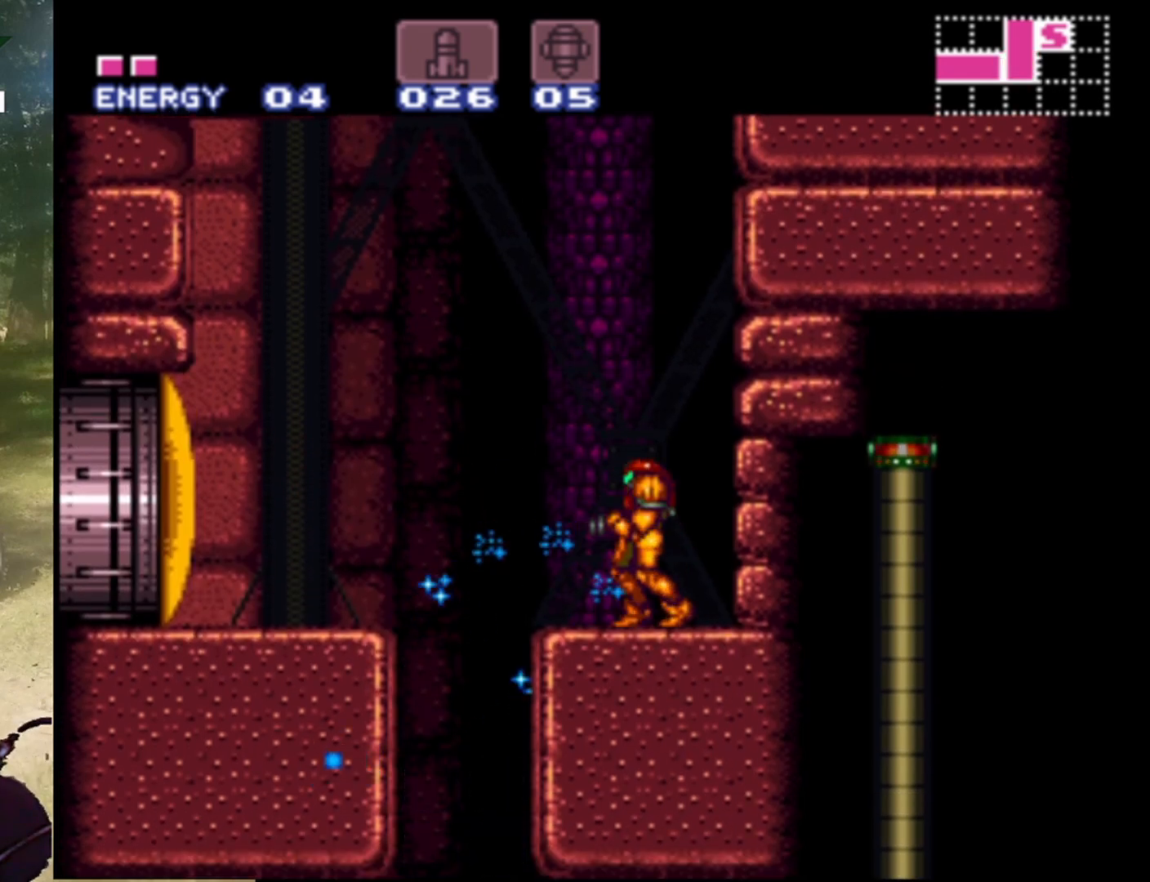
{"buttons": ["DPAD_LEFT"], "events": [[300, "DPAD_LEFT", "down"]]}
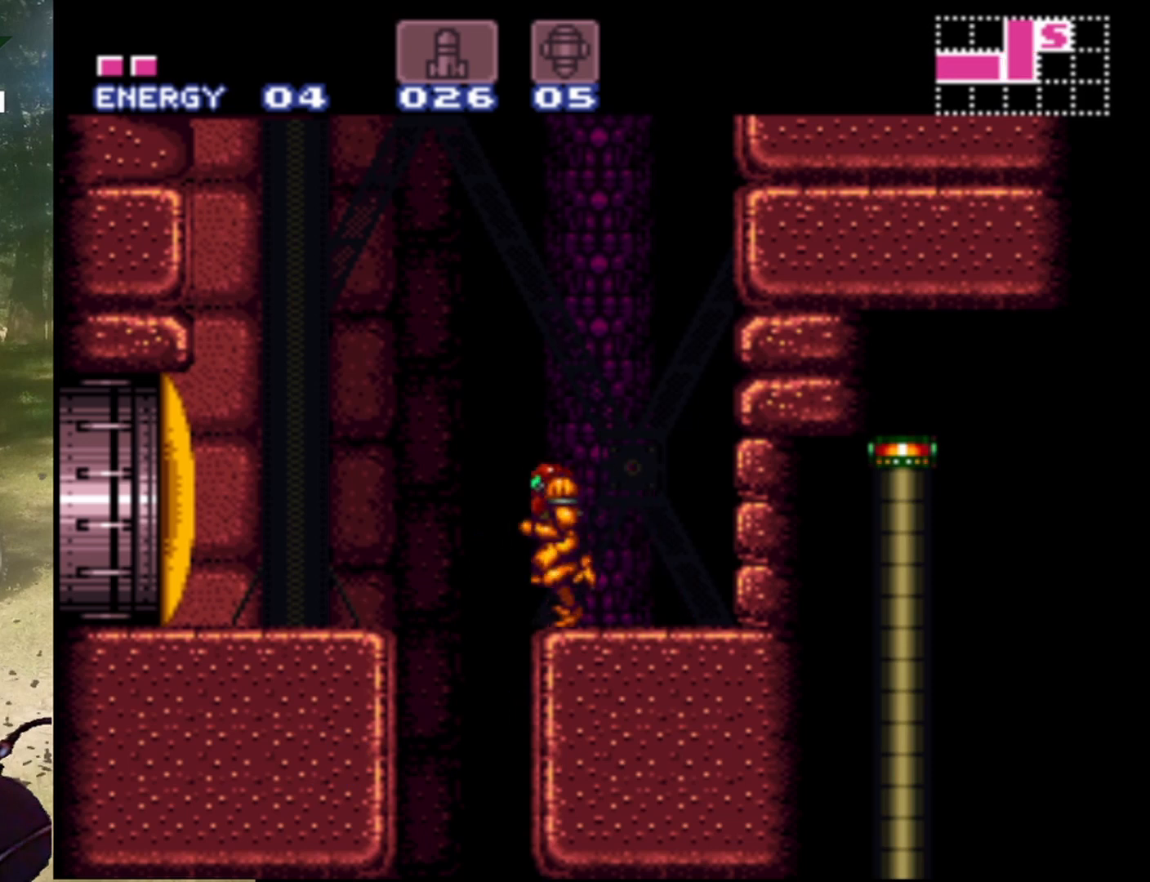
{"buttons": [], "events": [[167, "DPAD_LEFT", "up"]]}
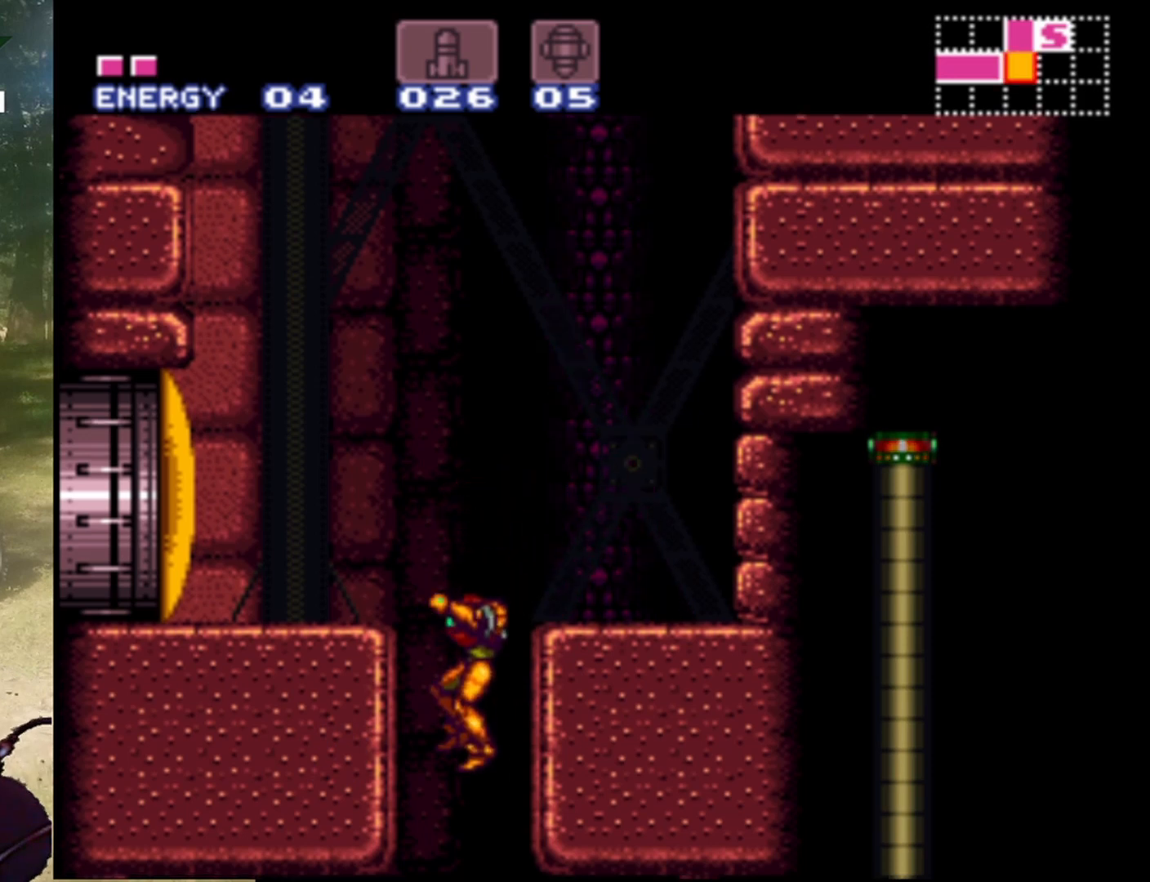
{"buttons": [], "events": []}
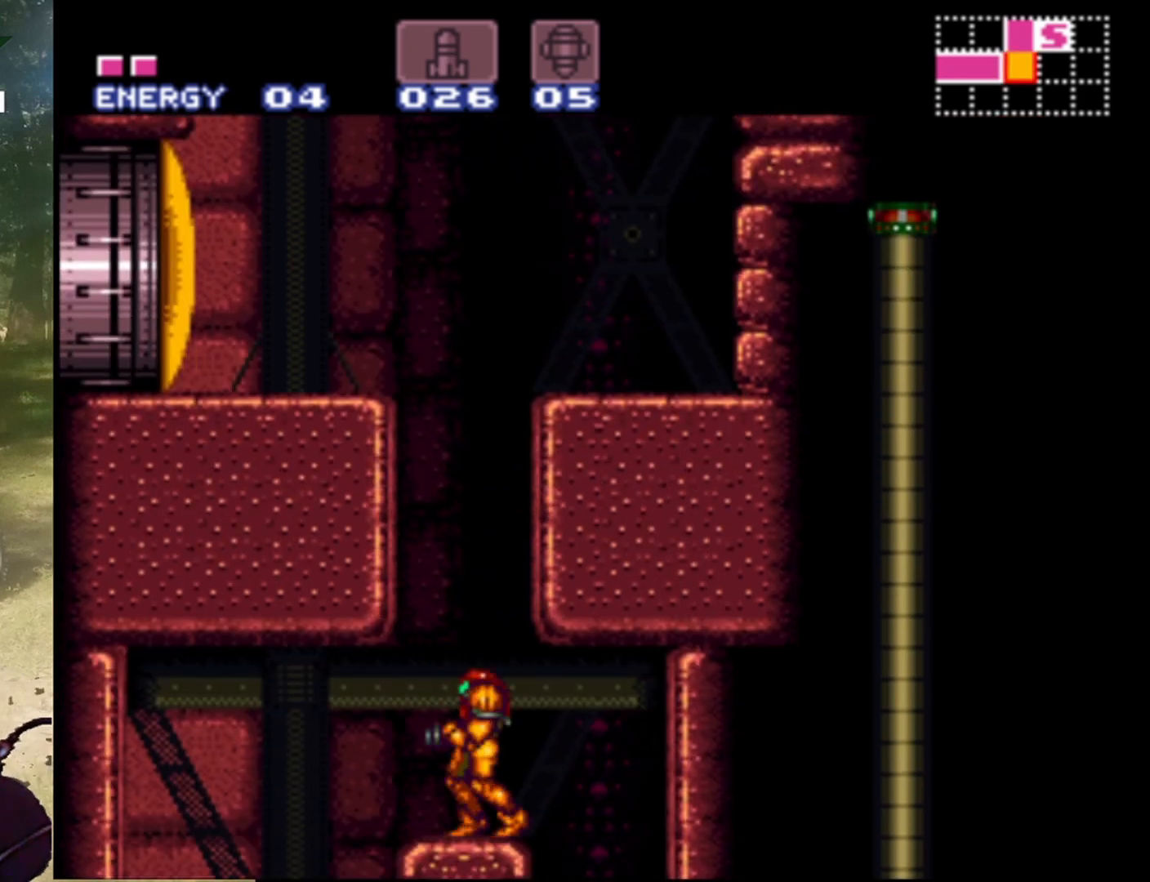
{"buttons": [], "events": [[400, "Y", "down"], [500, "Y", "up"]]}
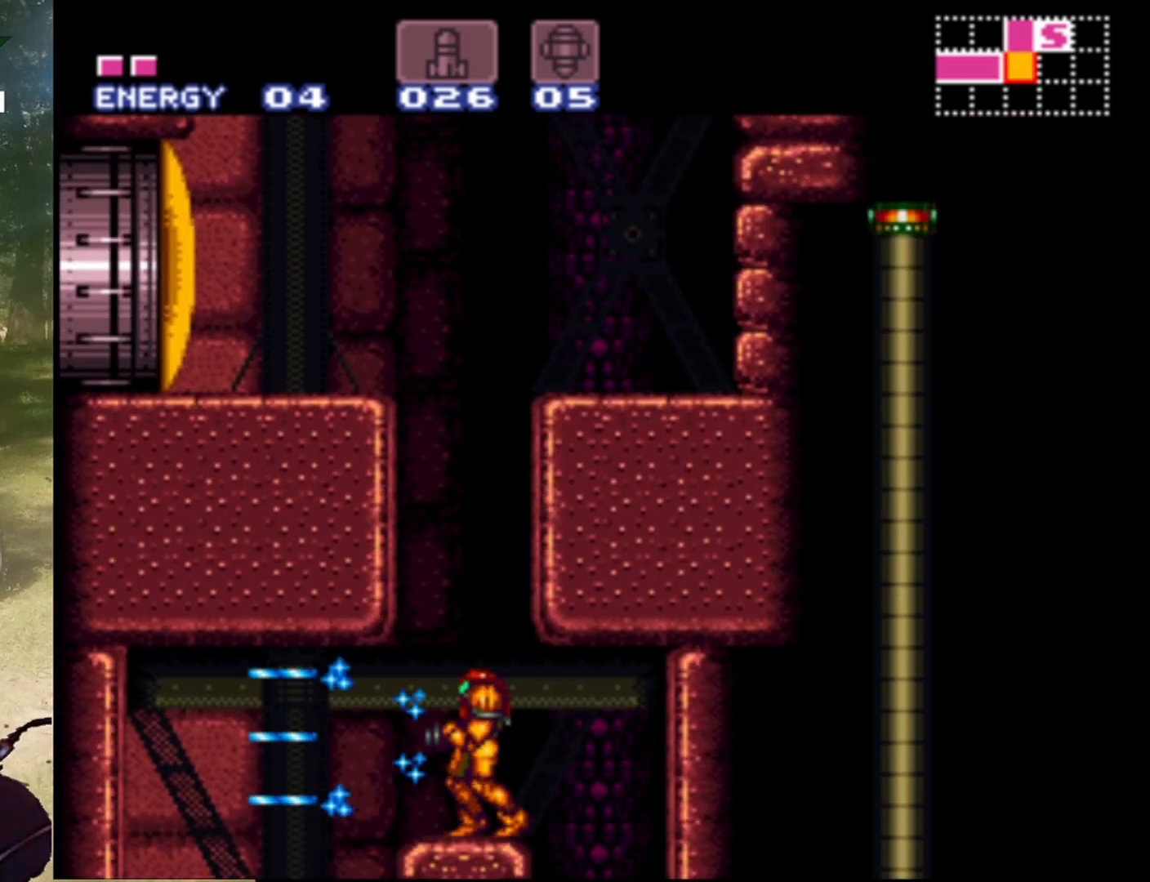
{"buttons": ["DPAD_LEFT"], "events": [[33, "DPAD_LEFT", "down"]]}
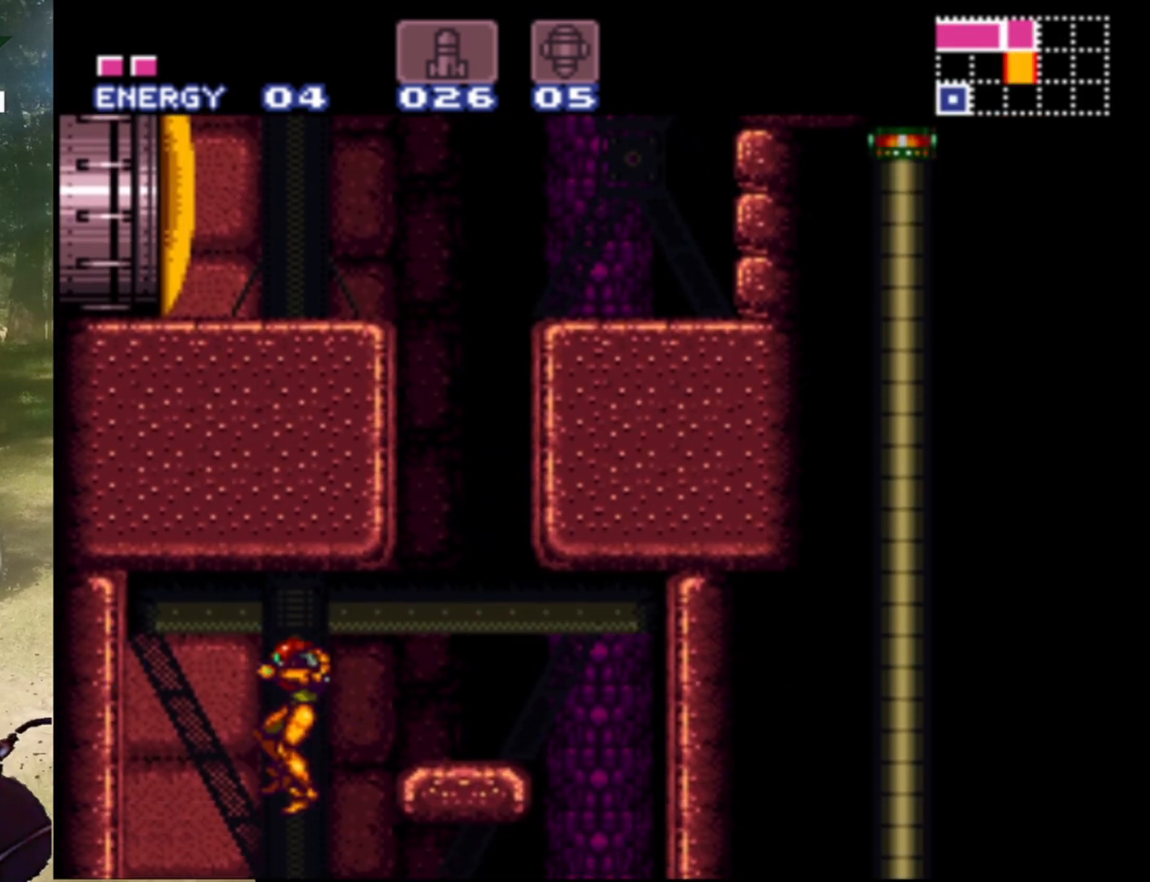
{"buttons": [], "events": [[400, "DPAD_LEFT", "up"]]}
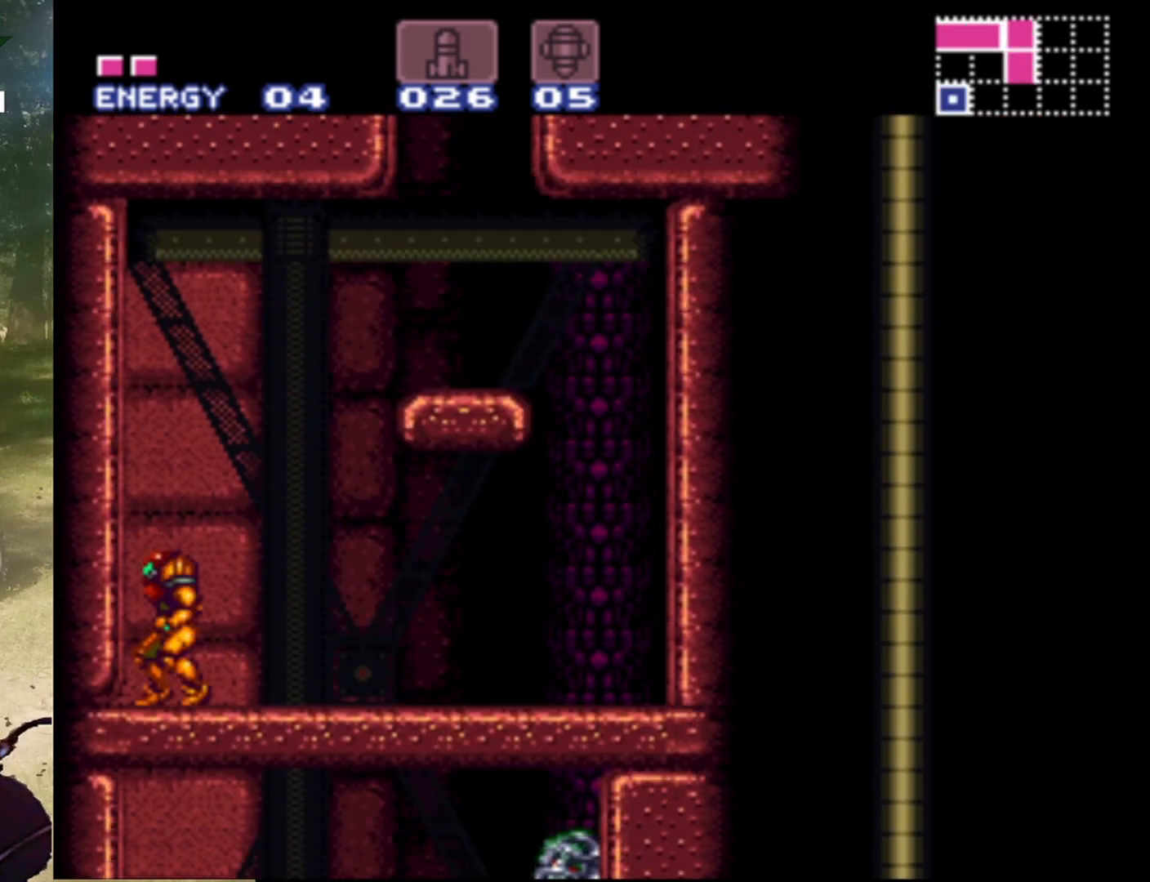
{"buttons": ["Y", "DPAD_RIGHT"], "events": [[100, "DPAD_RIGHT", "down"], [233, "DPAD_RIGHT", "up"], [233, "Y", "down"], [400, "DPAD_RIGHT", "down"], [400, "Y", "up"], [500, "Y", "down"]]}
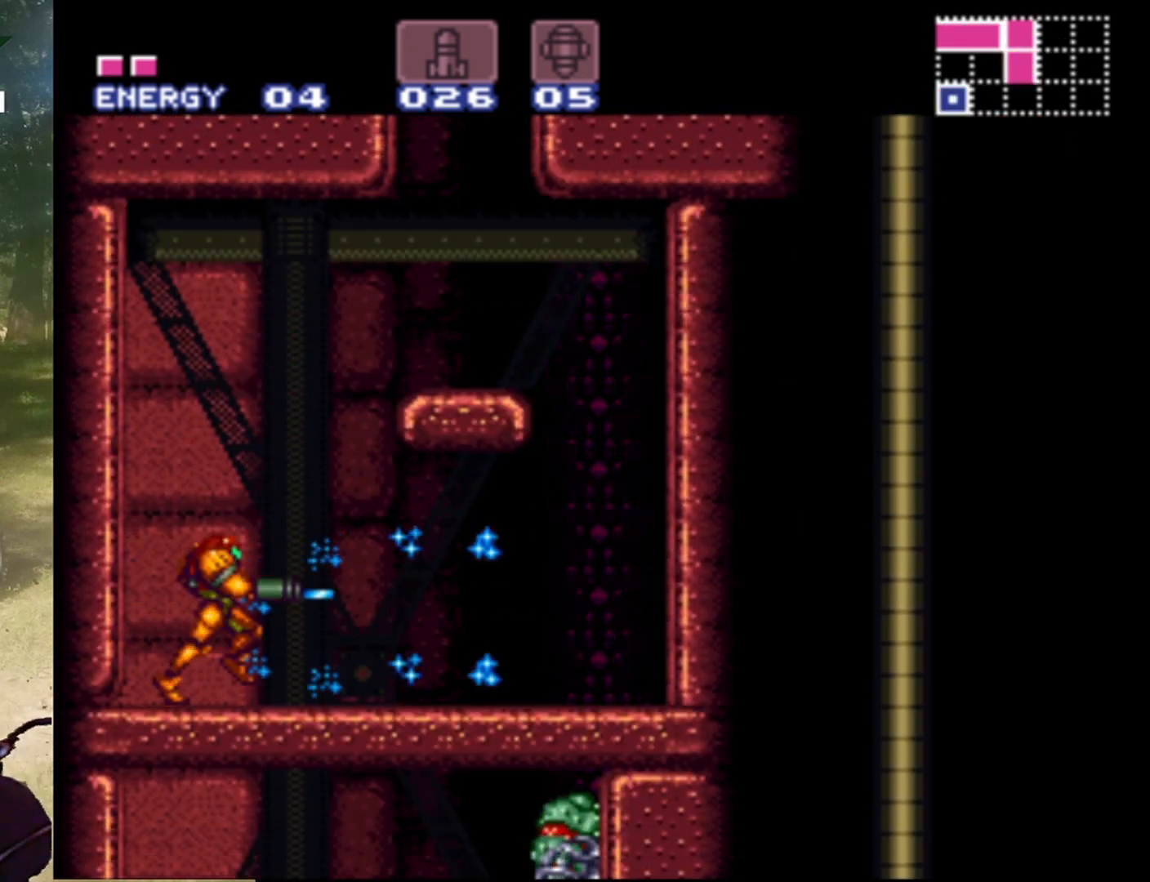
{"buttons": [], "events": [[100, "Y", "up"], [233, "Y", "down"], [333, "Y", "up"], [367, "DPAD_RIGHT", "up"]]}
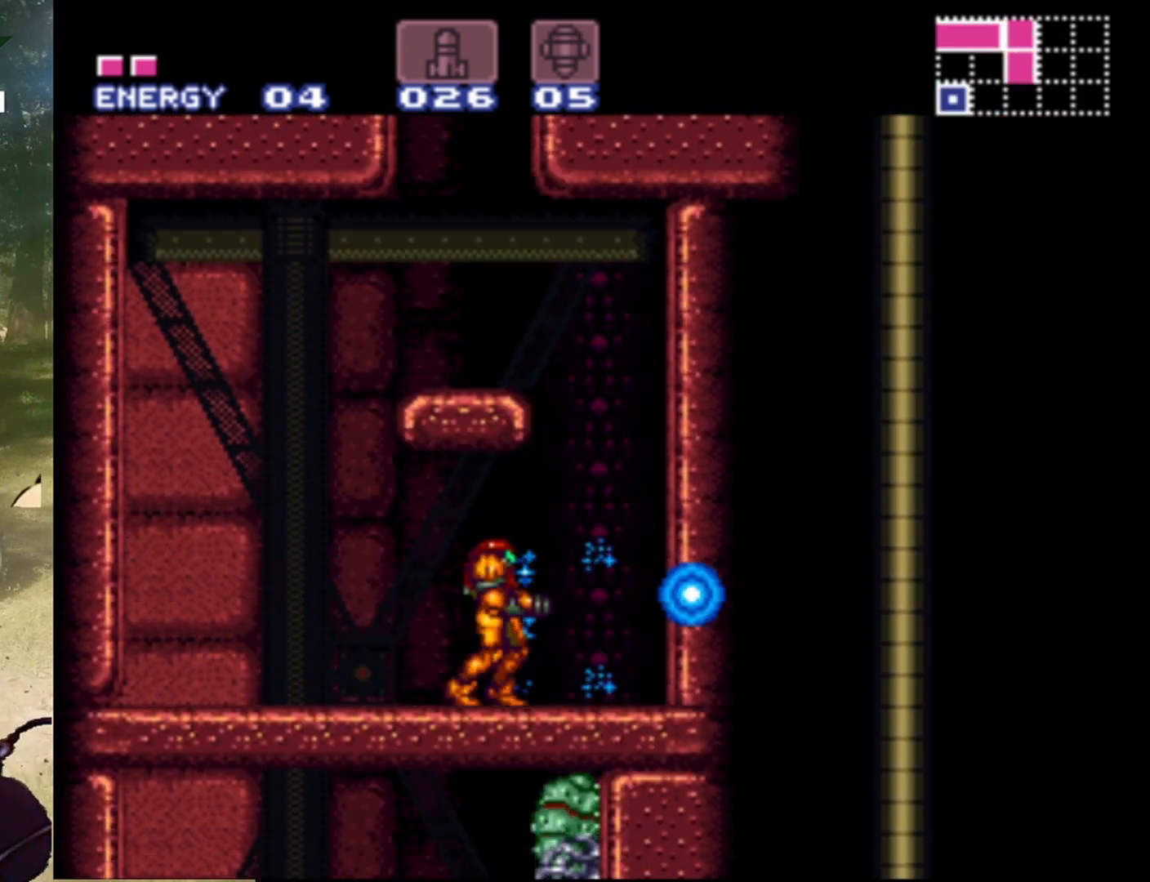
{"buttons": ["DPAD_LEFT"], "events": [[33, "Y", "down"], [133, "Y", "up"], [167, "DPAD_LEFT", "down"], [267, "Y", "down"], [367, "Y", "up"]]}
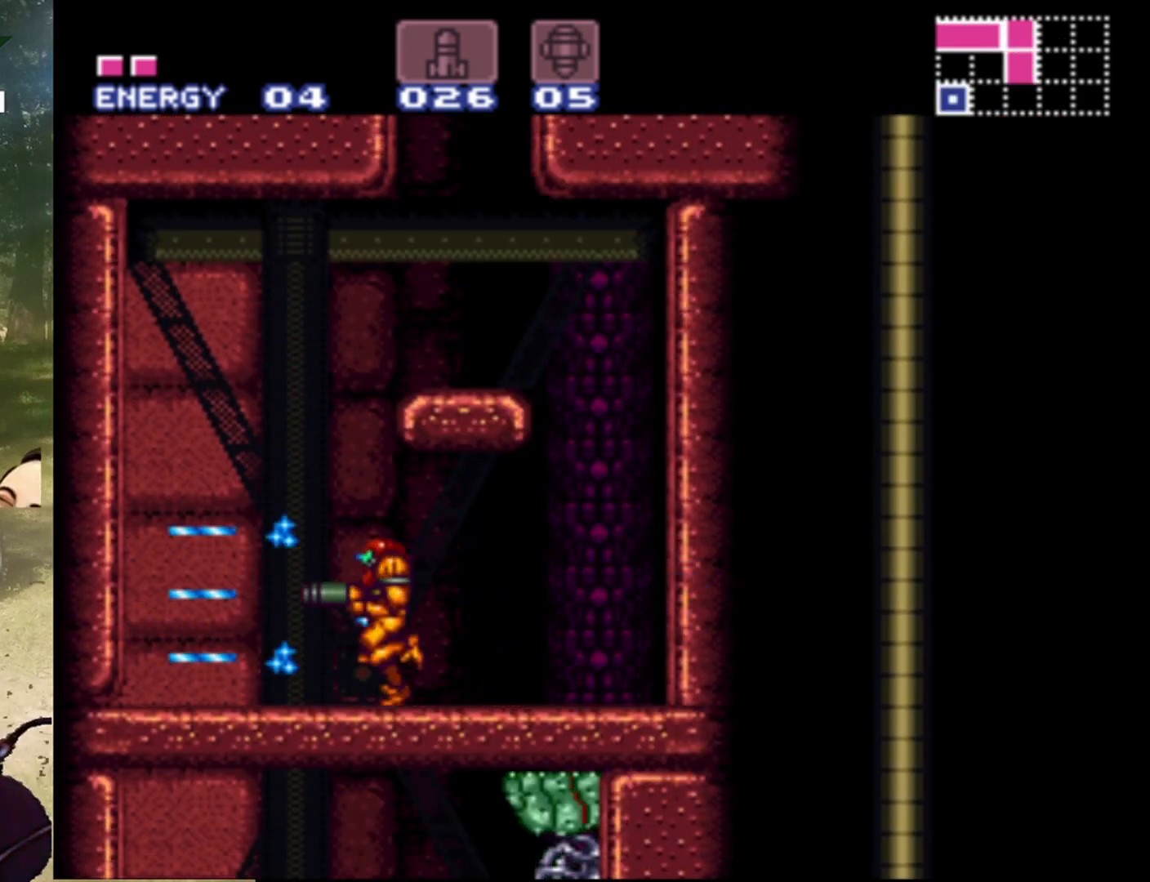
{"buttons": ["Y"], "events": [[33, "Y", "down"], [133, "Y", "up"], [267, "Y", "down"], [367, "Y", "up"], [467, "DPAD_LEFT", "up"], [467, "Y", "down"]]}
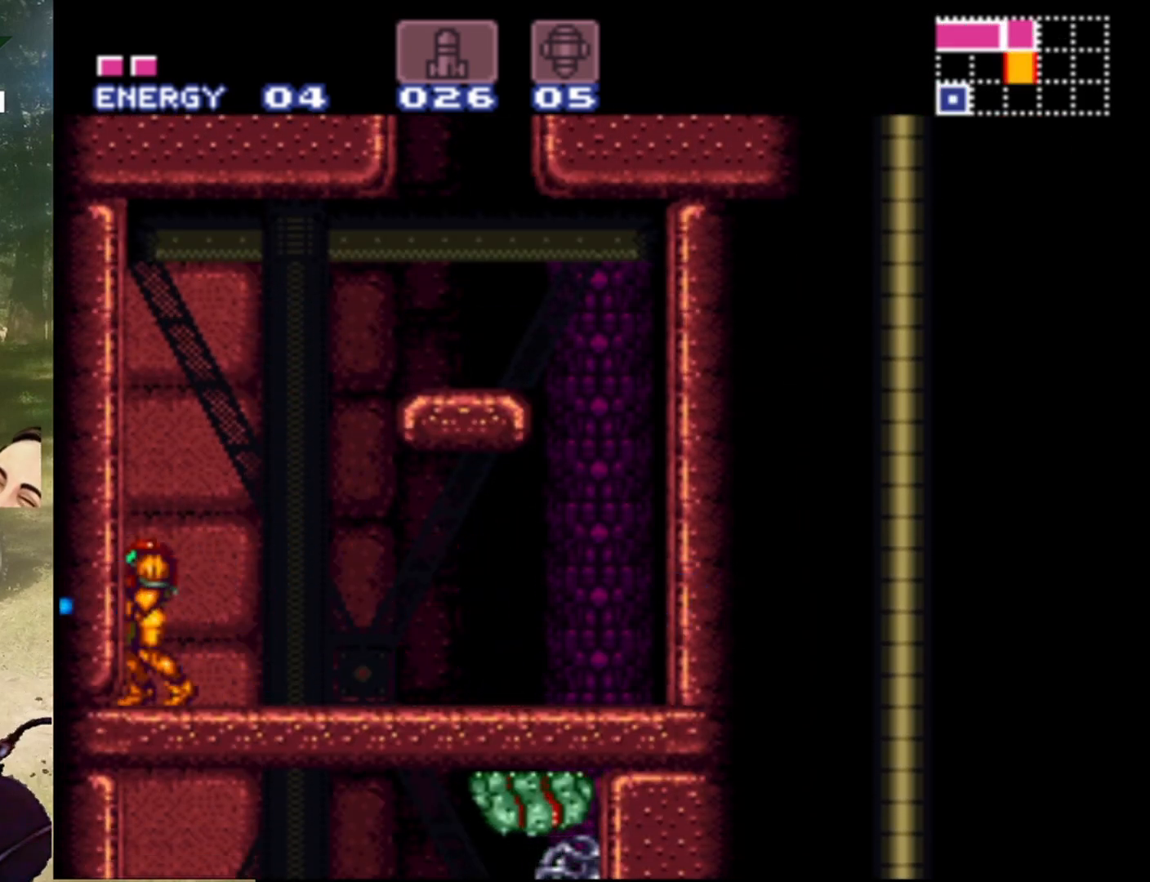
{"buttons": ["Y"], "events": [[100, "DPAD_RIGHT", "down"], [100, "Y", "up"], [233, "DPAD_RIGHT", "up"], [233, "Y", "down"], [300, "Y", "up"], [433, "Y", "down"]]}
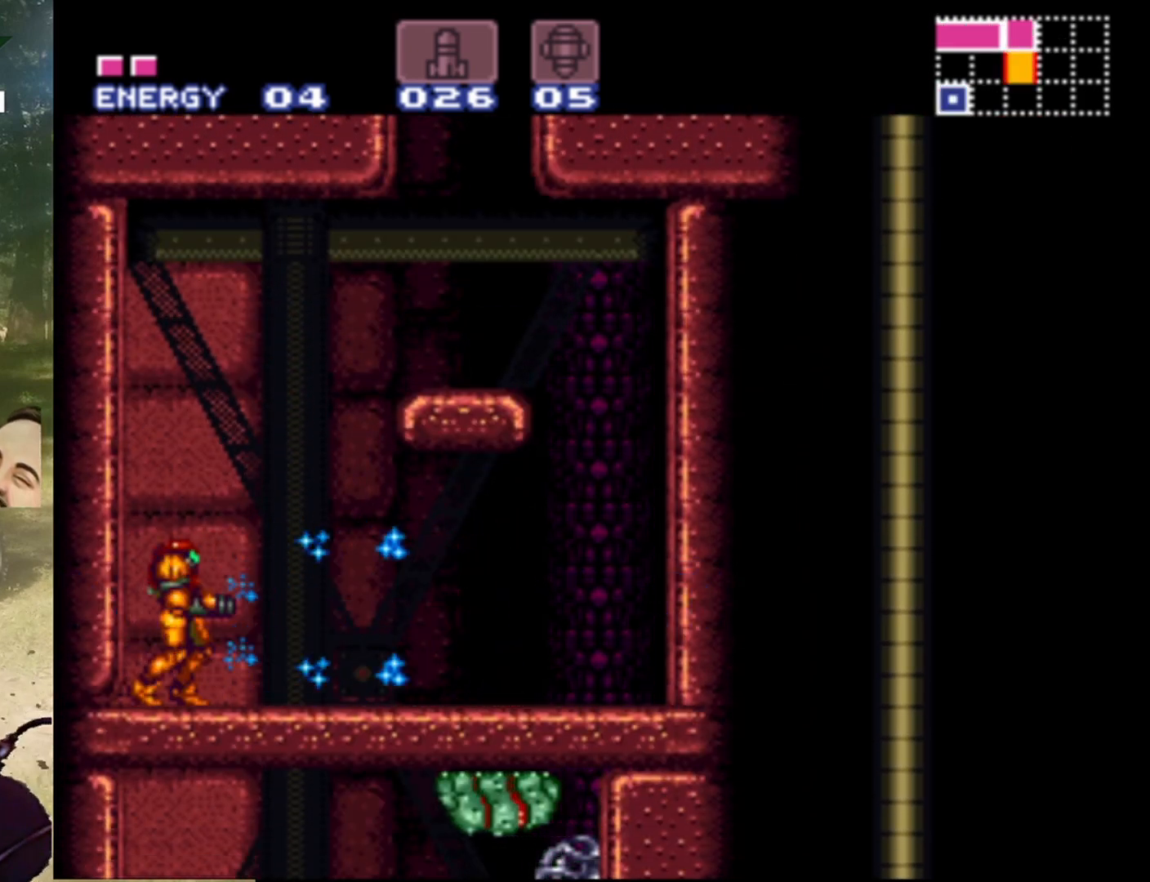
{"buttons": ["DPAD_RIGHT"], "events": [[33, "Y", "up"], [367, "DPAD_RIGHT", "down"]]}
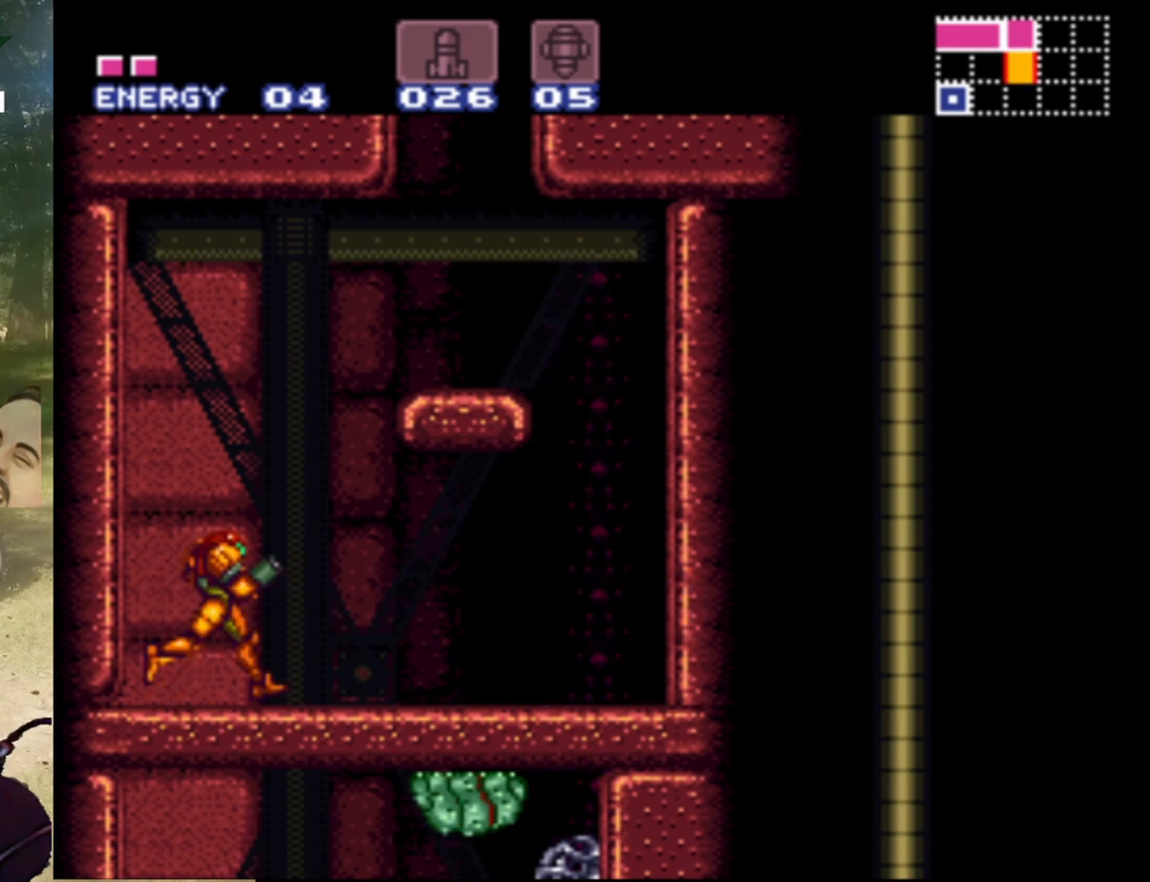
{"buttons": ["DPAD_RIGHT"], "events": []}